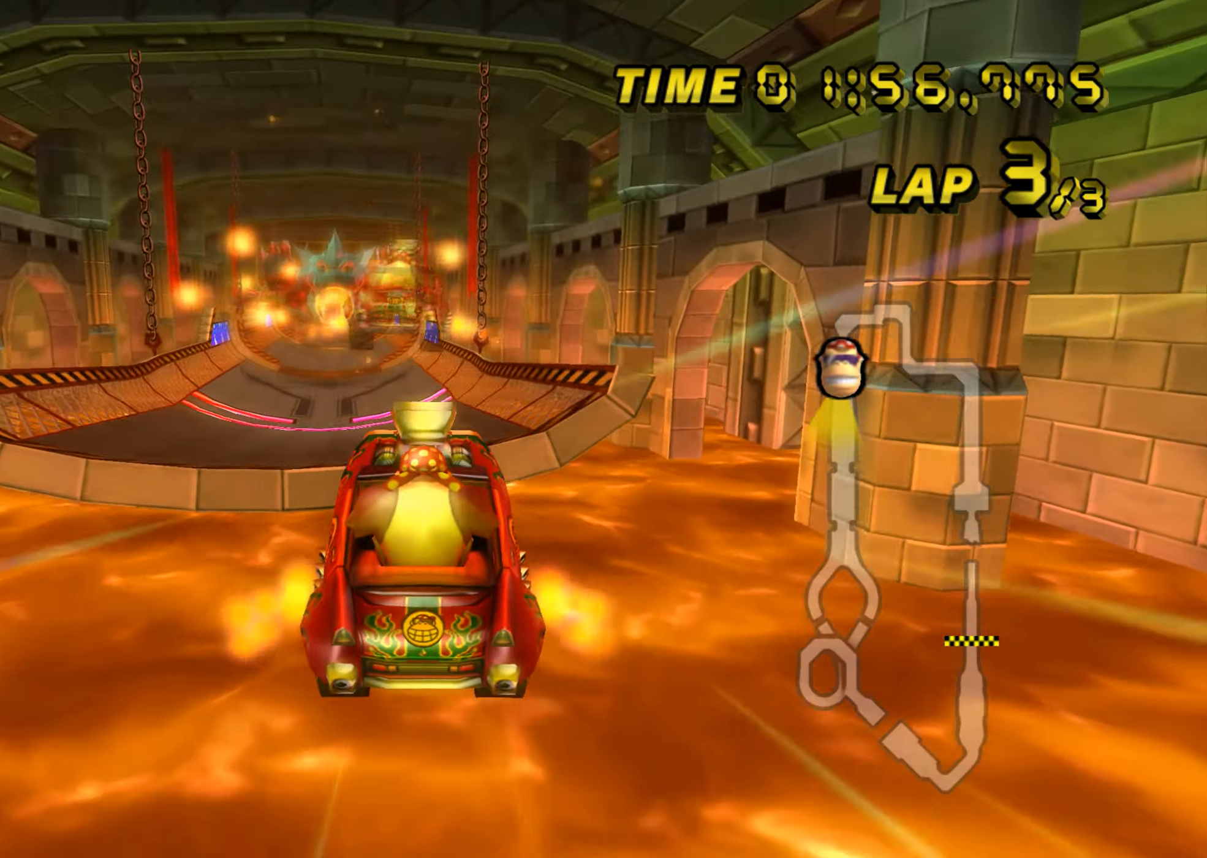
Gameplay with a controller (Nintendo layout); each line is a JSON object with the inputs held at the frame after it. "events" lists button and stick changes between this image and that frame as [ms after this image, input, new state], when the widget could be followed in between. Not read: B L3 R3 X Y Z.
{"buttons": ["A"], "left_stick": "center", "events": [[500, "left_stick", "center"]]}
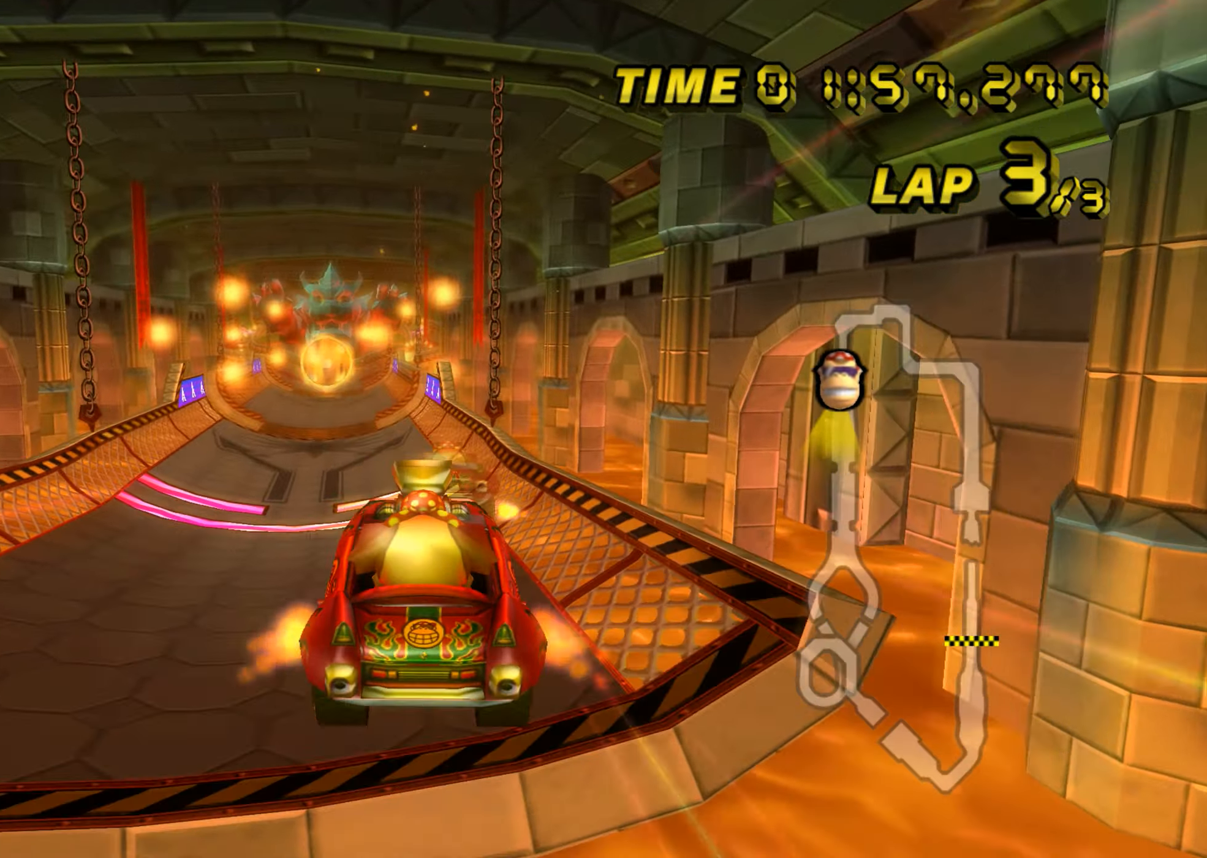
{"buttons": ["A"], "left_stick": "down", "events": [[300, "left_stick", "down"]]}
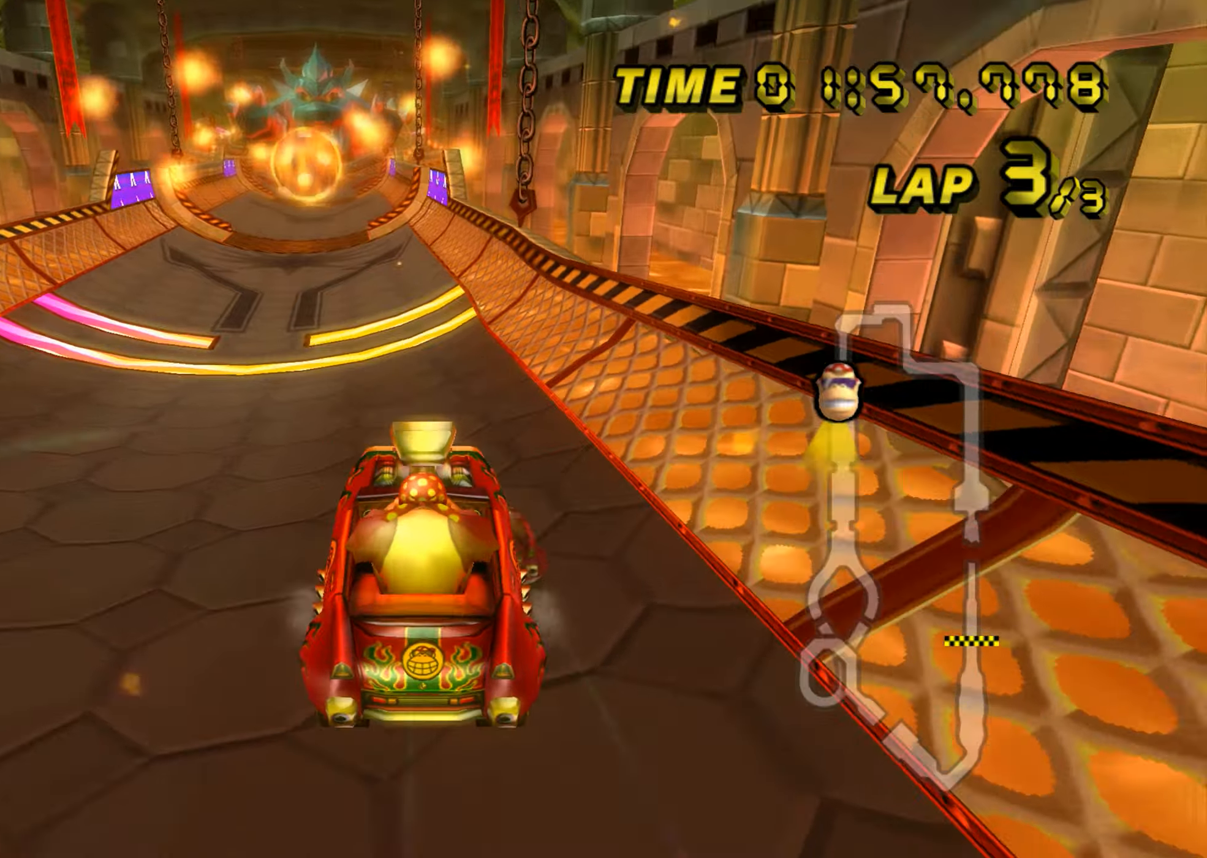
{"buttons": ["A"], "left_stick": "center", "events": [[83, "left_stick", "center"]]}
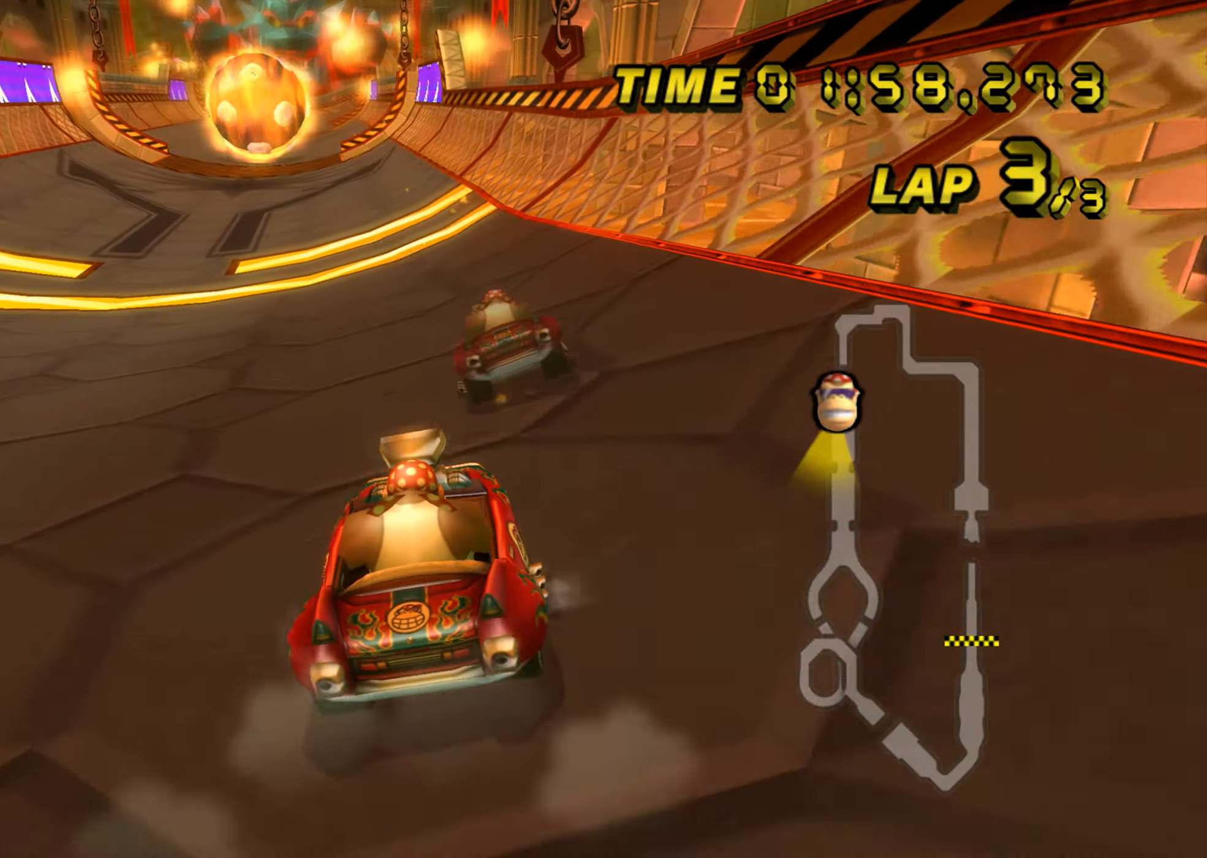
{"buttons": ["A"], "left_stick": "center", "events": []}
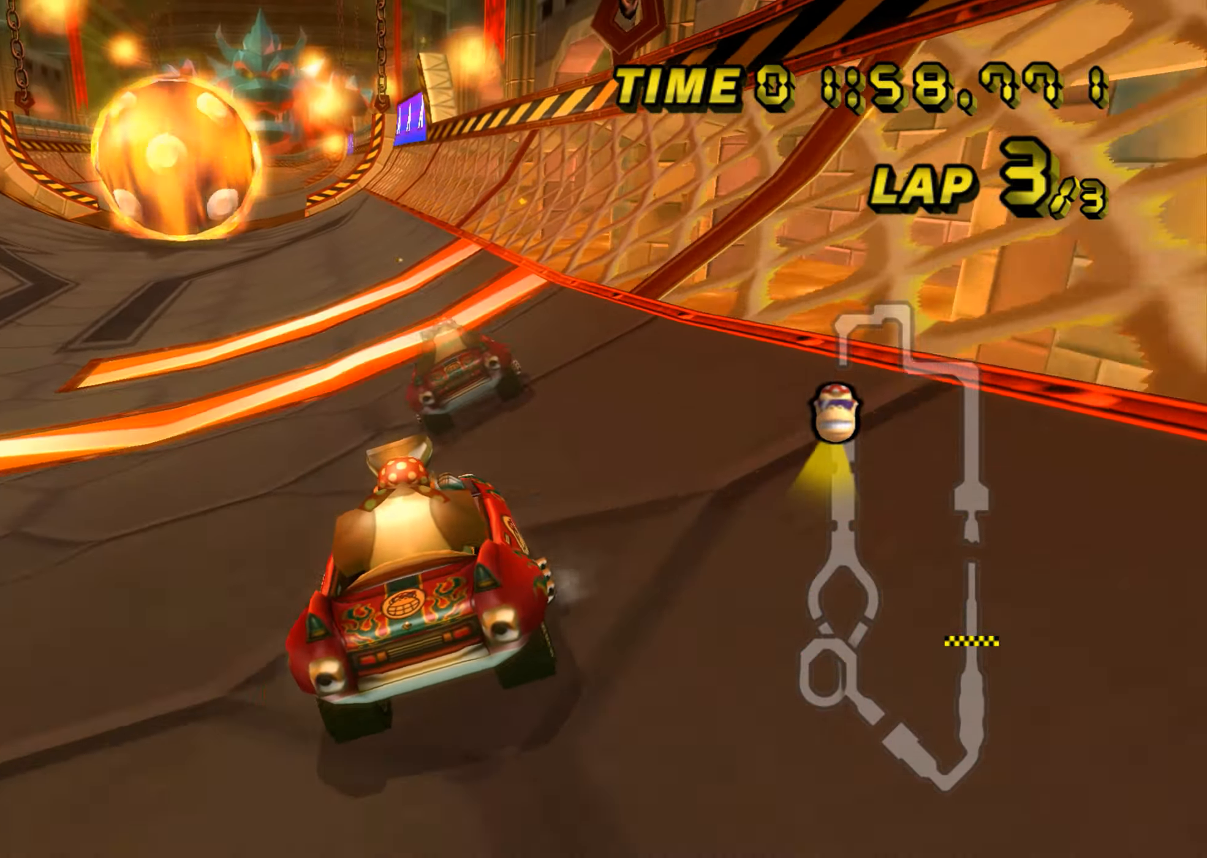
{"buttons": ["A"], "left_stick": "center", "events": [[317, "left_stick", "right"], [467, "left_stick", "center"]]}
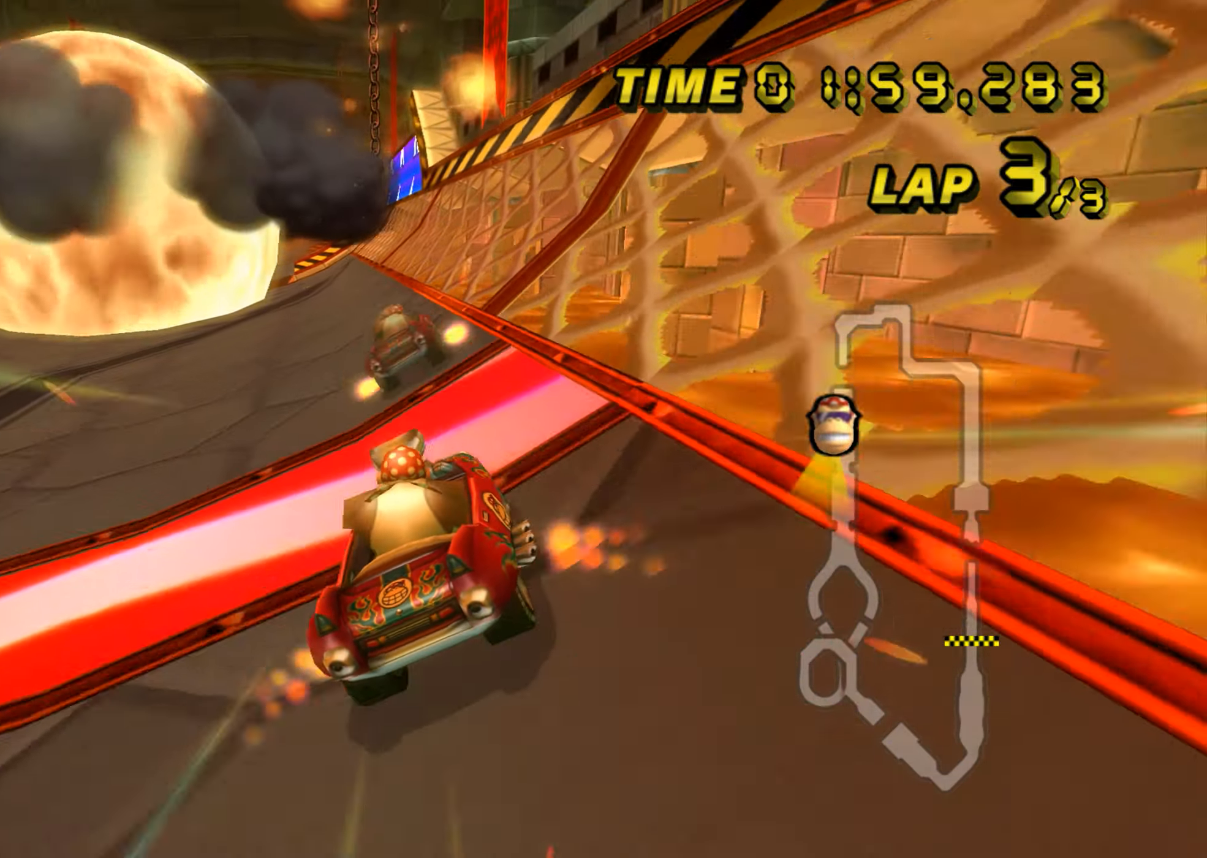
{"buttons": ["A"], "left_stick": "center", "events": []}
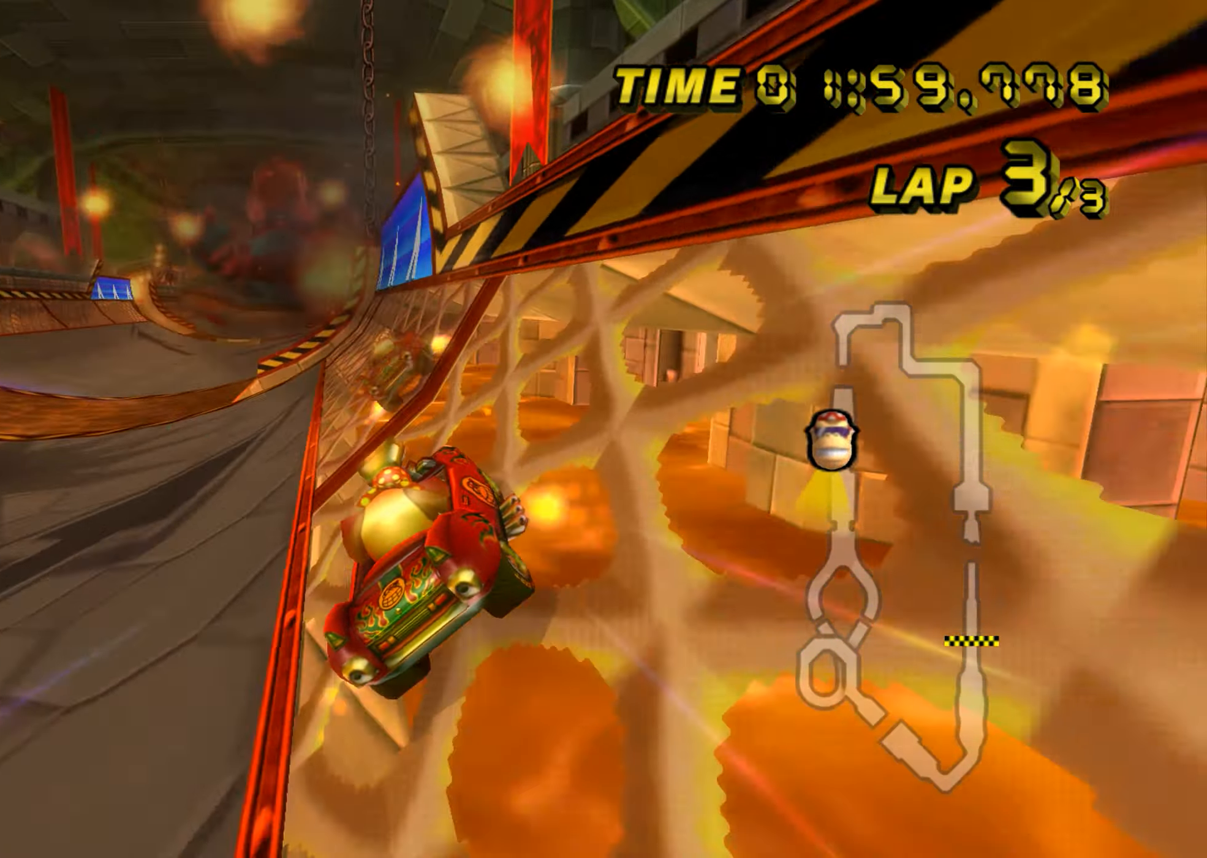
{"buttons": ["A"], "left_stick": "center", "events": [[267, "left_stick", "right"], [334, "left_stick", "center"]]}
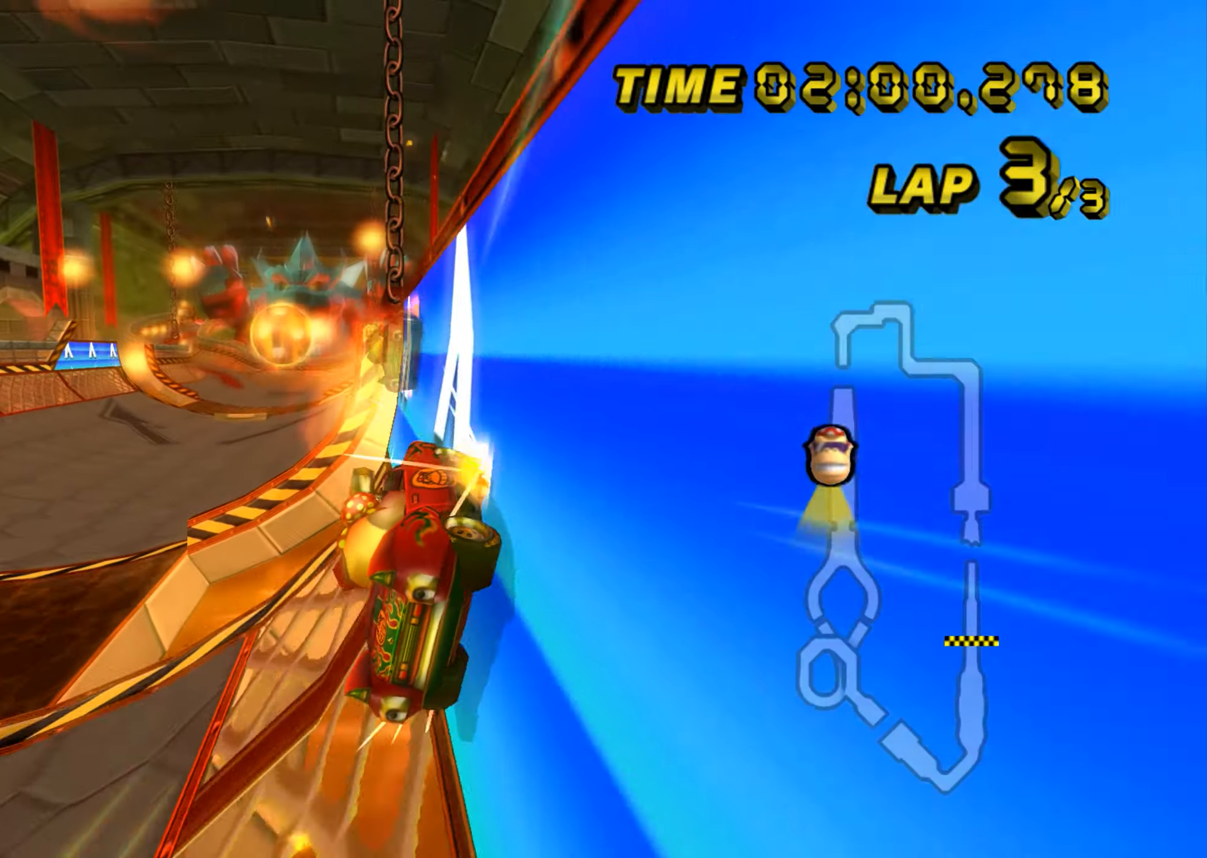
{"buttons": ["A"], "left_stick": "center", "events": []}
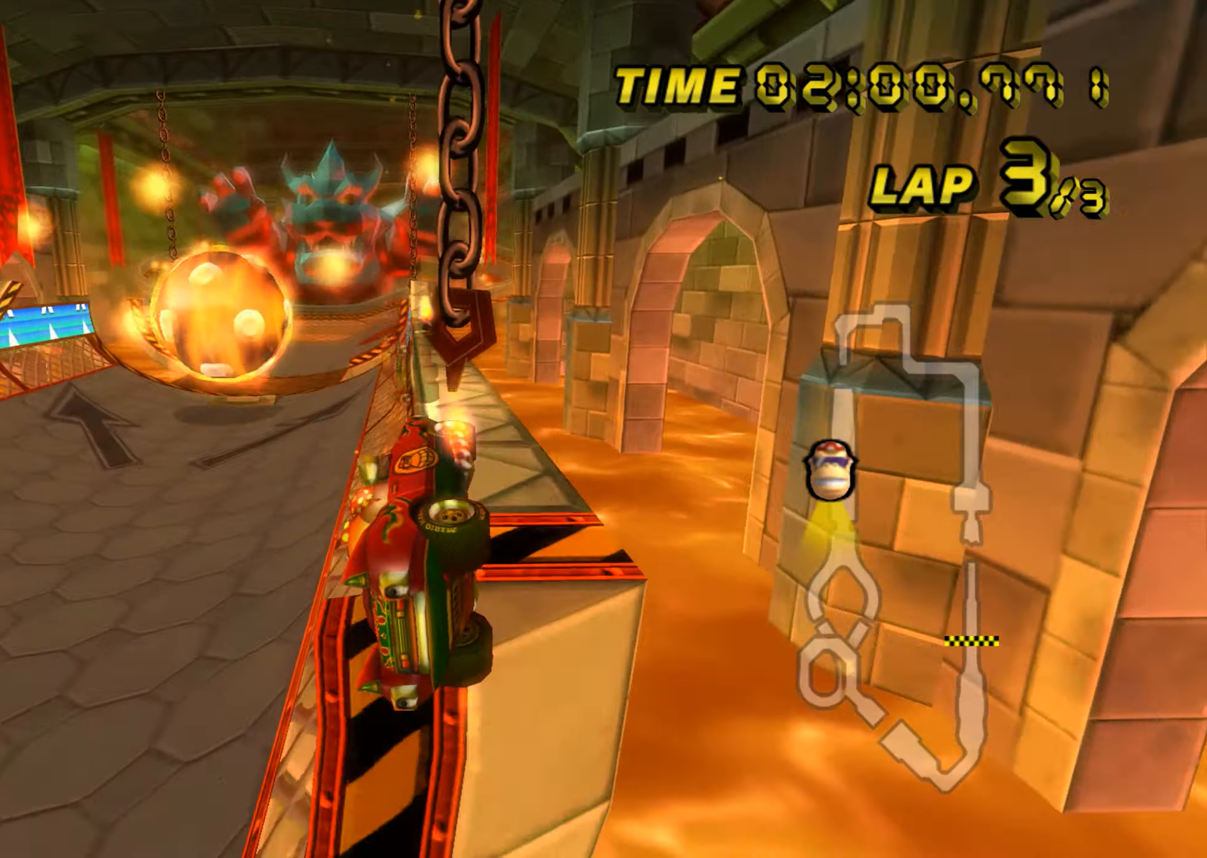
{"buttons": ["A"], "left_stick": "center", "events": []}
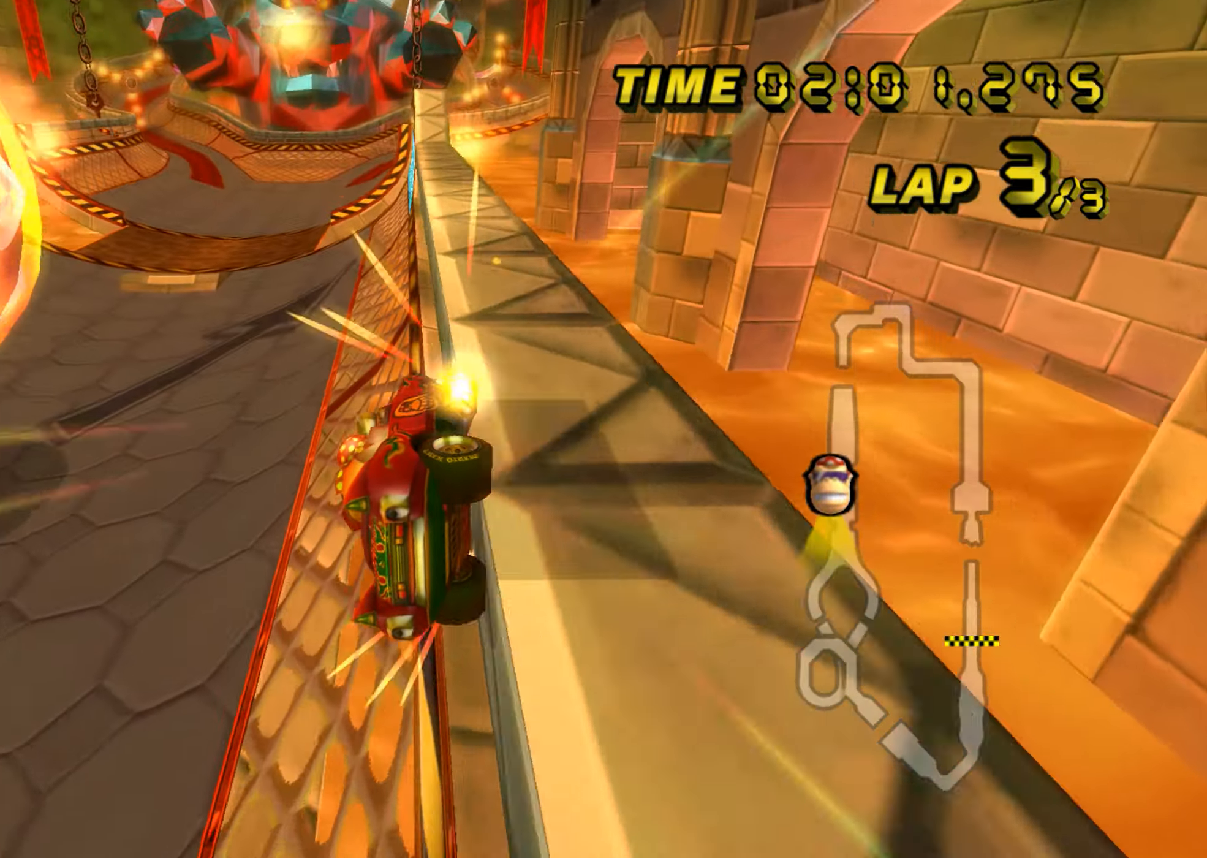
{"buttons": ["A"], "left_stick": "right", "events": [[367, "left_stick", "right"]]}
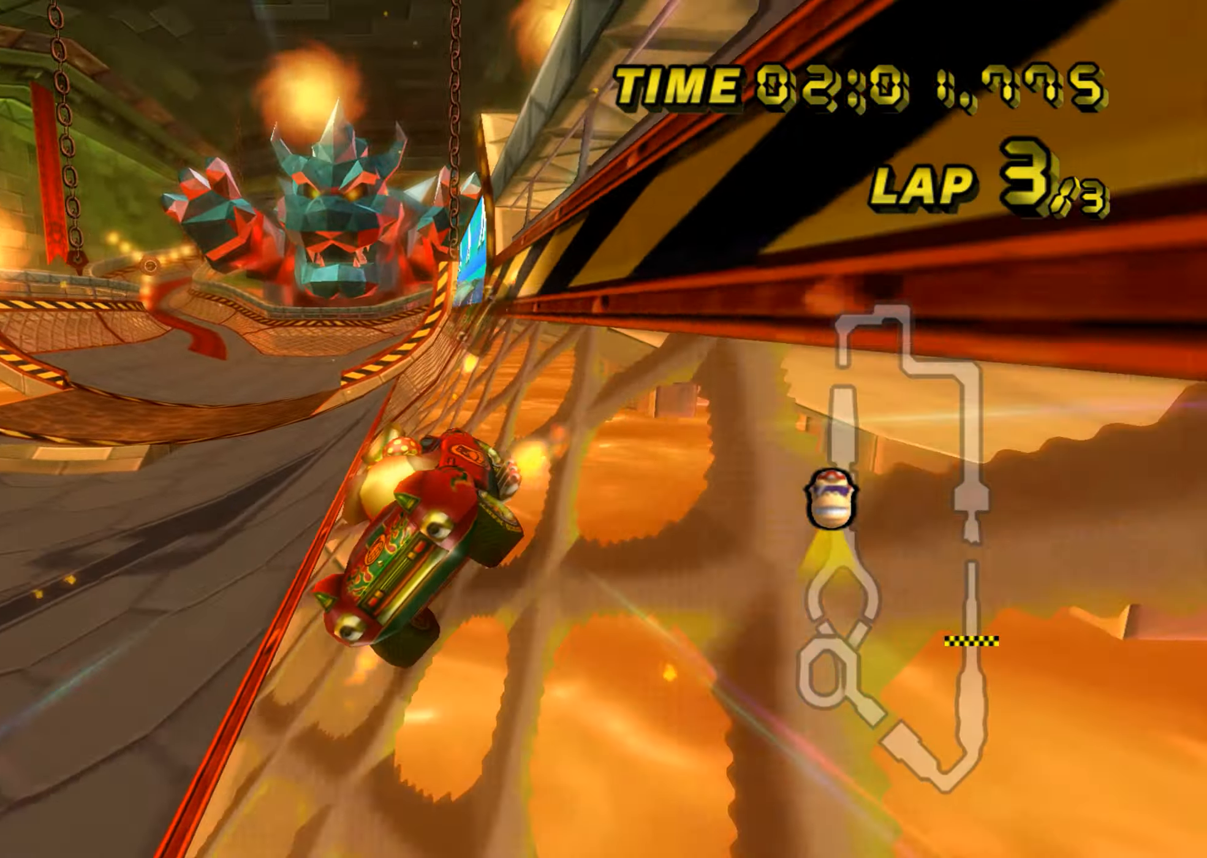
{"buttons": ["A"], "left_stick": "right", "events": [[100, "left_stick", "center"], [500, "left_stick", "right"]]}
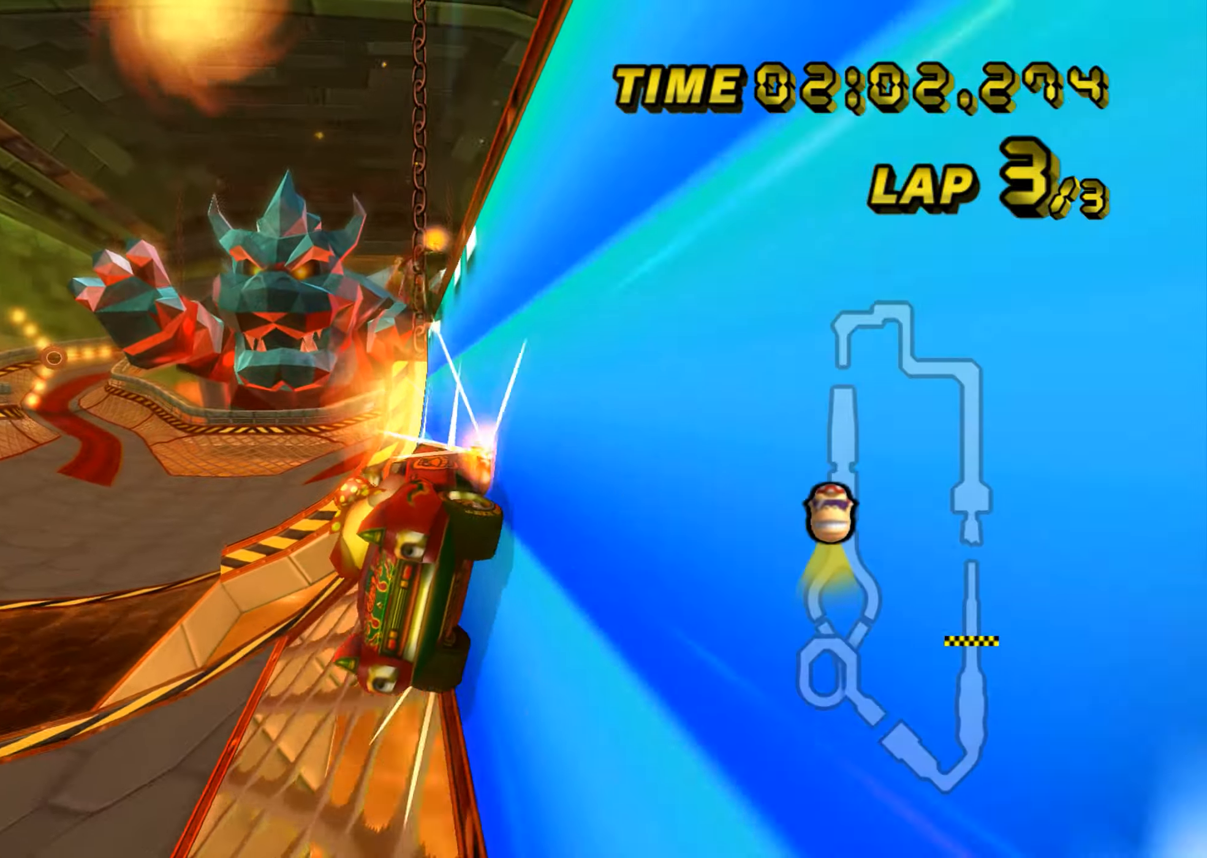
{"buttons": ["A"], "left_stick": "right", "events": [[351, "DPAD_RIGHT", "down"], [368, "DPAD_RIGHT", "up"], [384, "DPAD_DOWN", "down"], [401, "DPAD_DOWN", "up"]]}
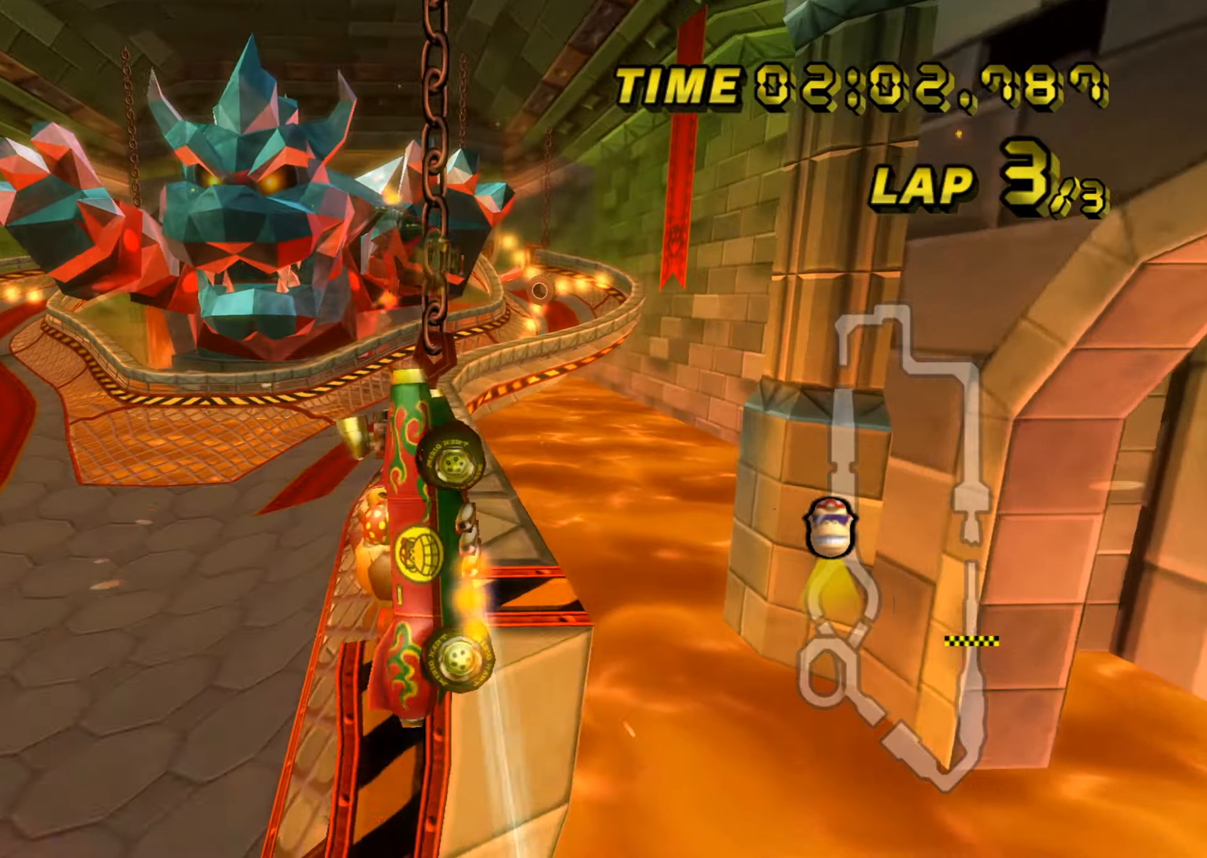
{"buttons": ["A"], "left_stick": "center", "events": [[84, "left_stick", "center"]]}
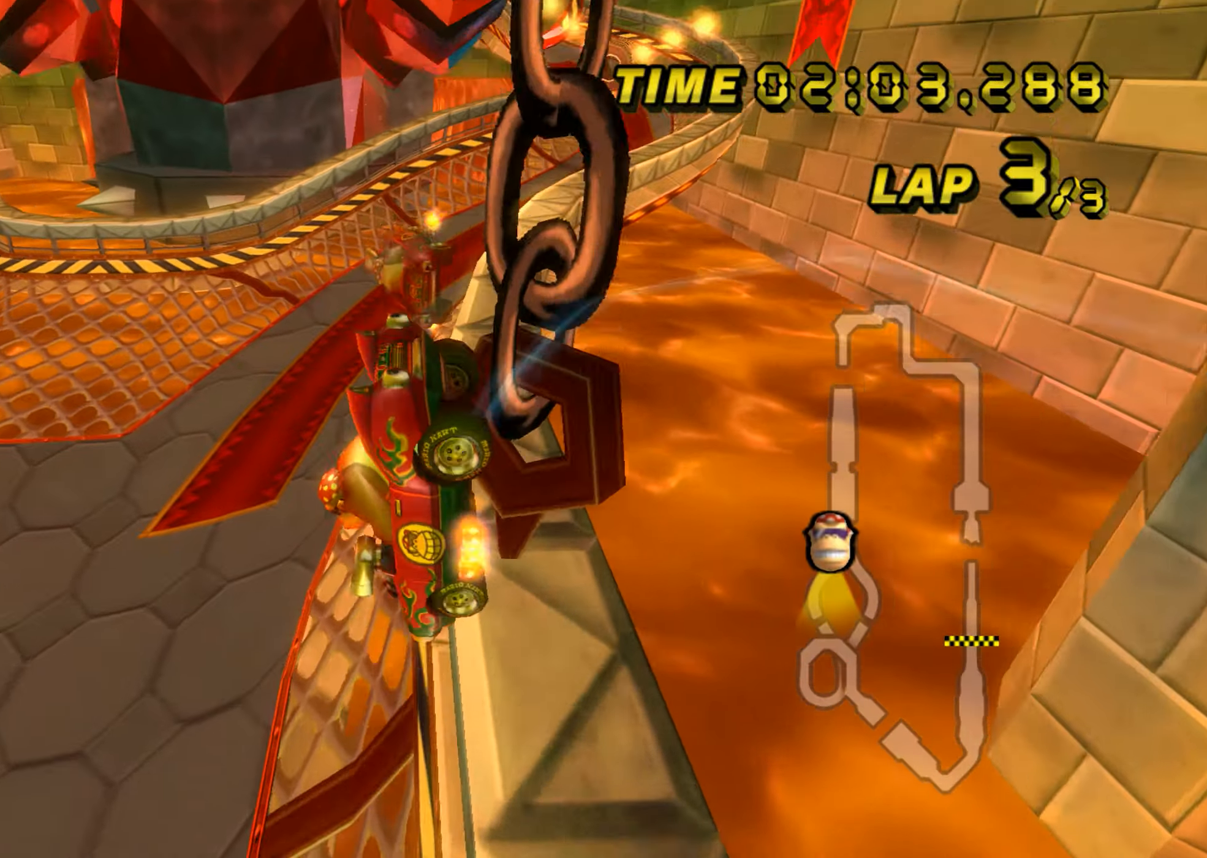
{"buttons": ["A"], "left_stick": "center", "events": [[267, "left_stick", "right"], [383, "left_stick", "center"]]}
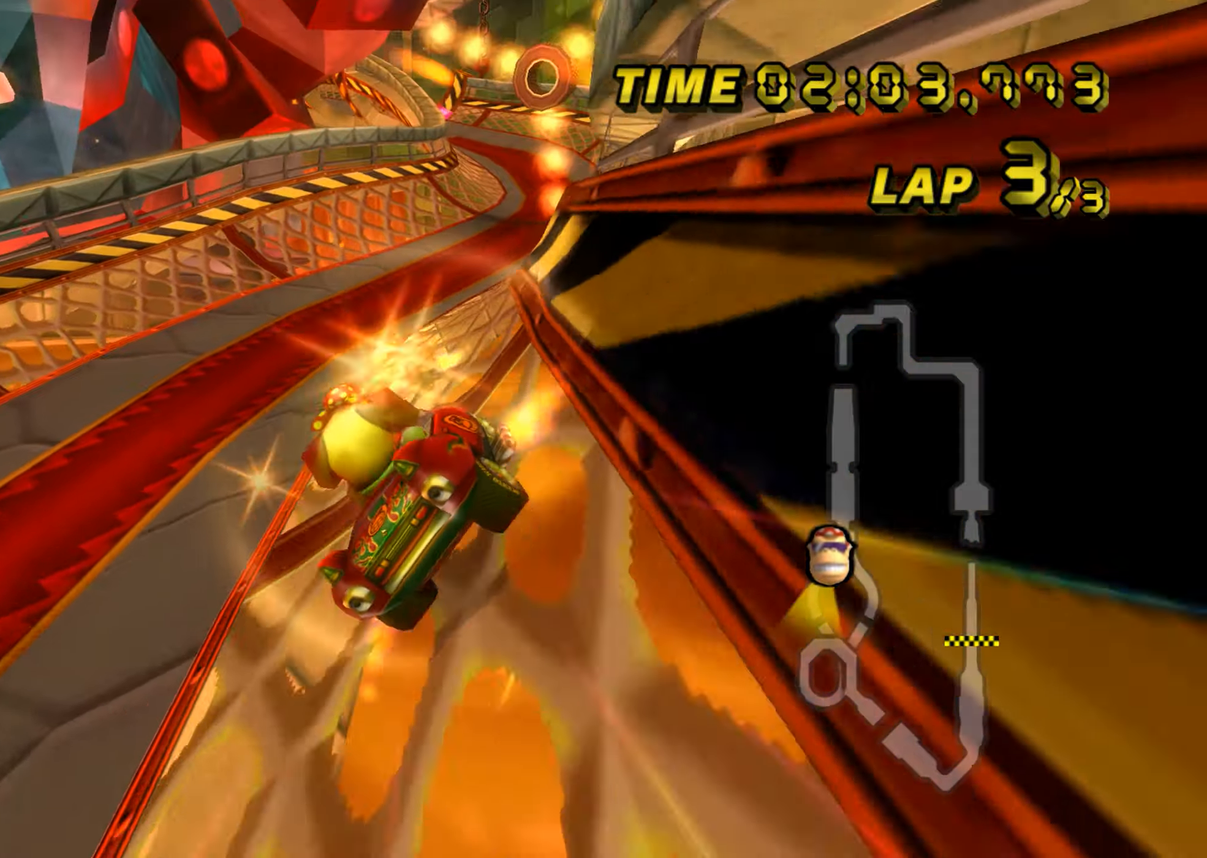
{"buttons": ["A", "R1"], "left_stick": "up-left", "events": [[467, "left_stick", "up-left"], [484, "R1", "down"]]}
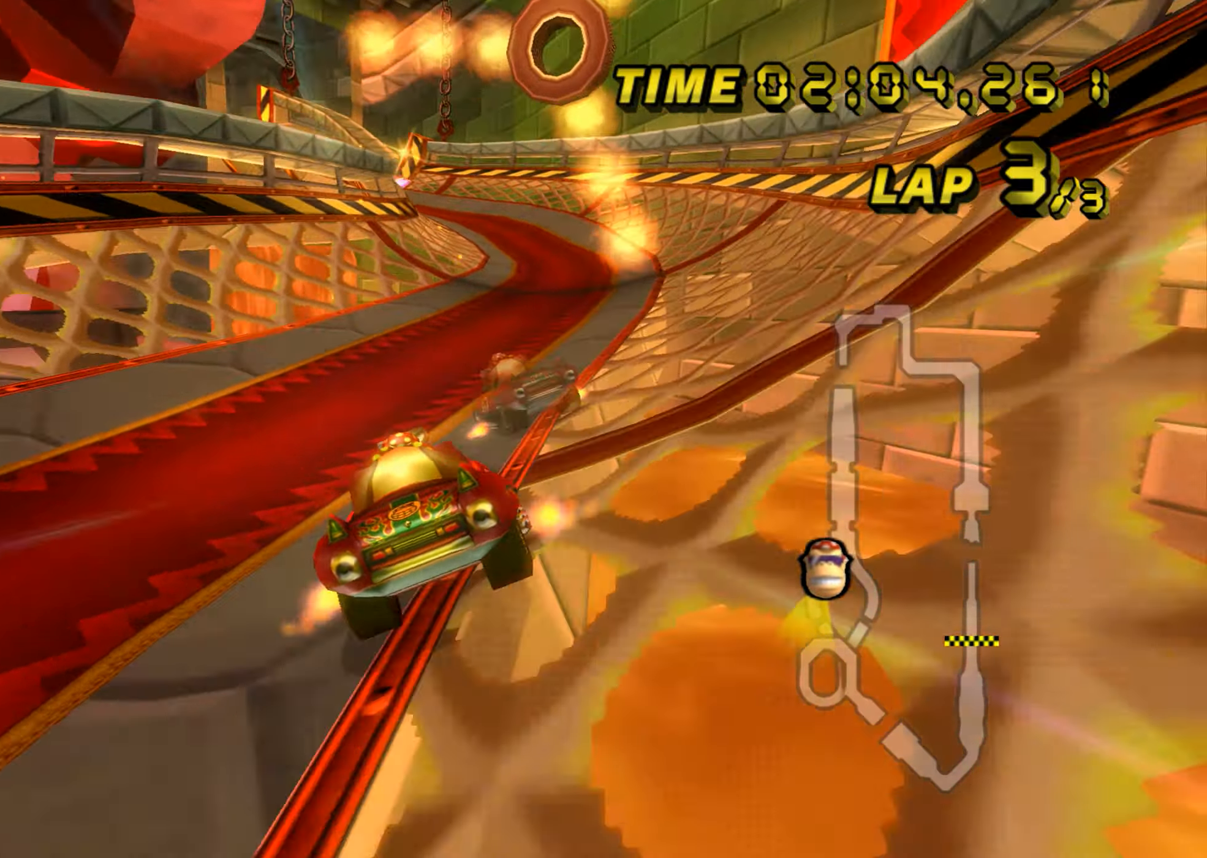
{"buttons": ["A", "R1"], "left_stick": "right", "events": [[484, "left_stick", "right"]]}
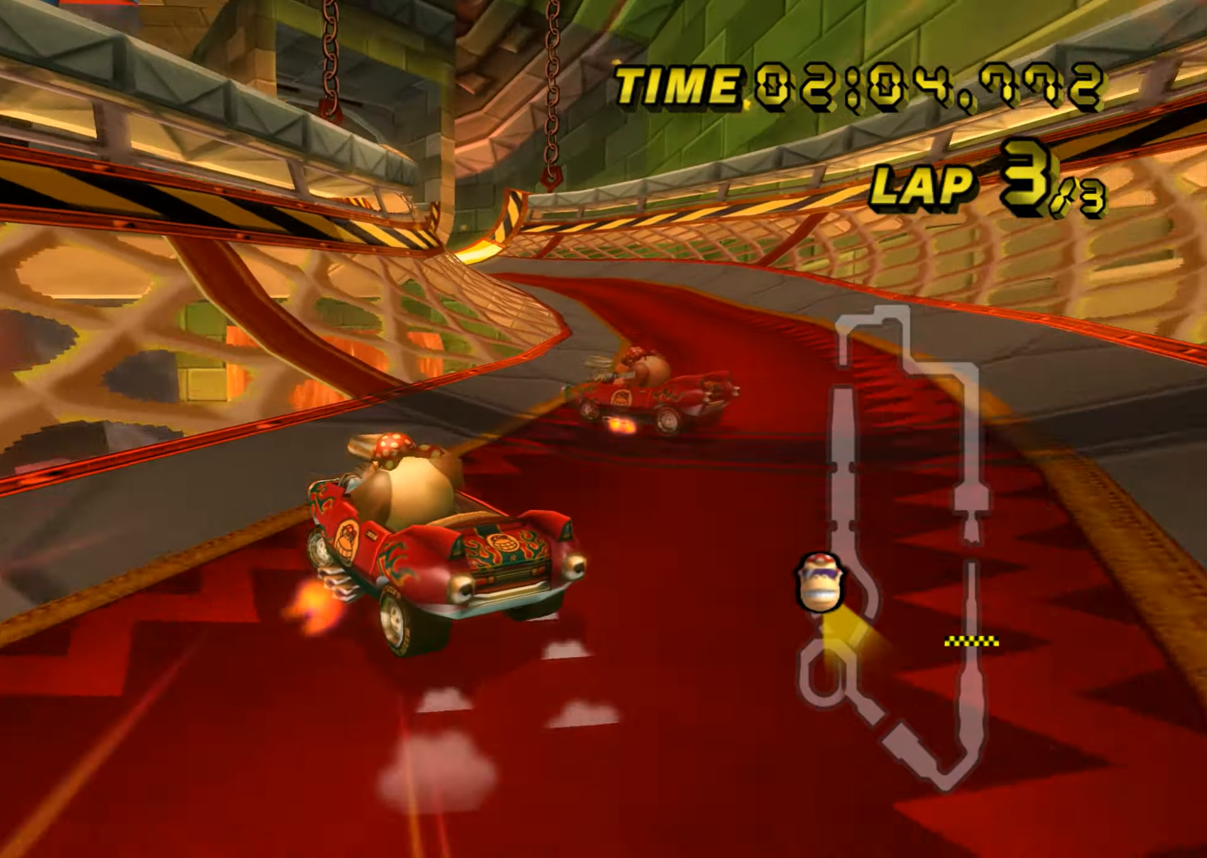
{"buttons": ["A", "R1"], "left_stick": "right", "events": []}
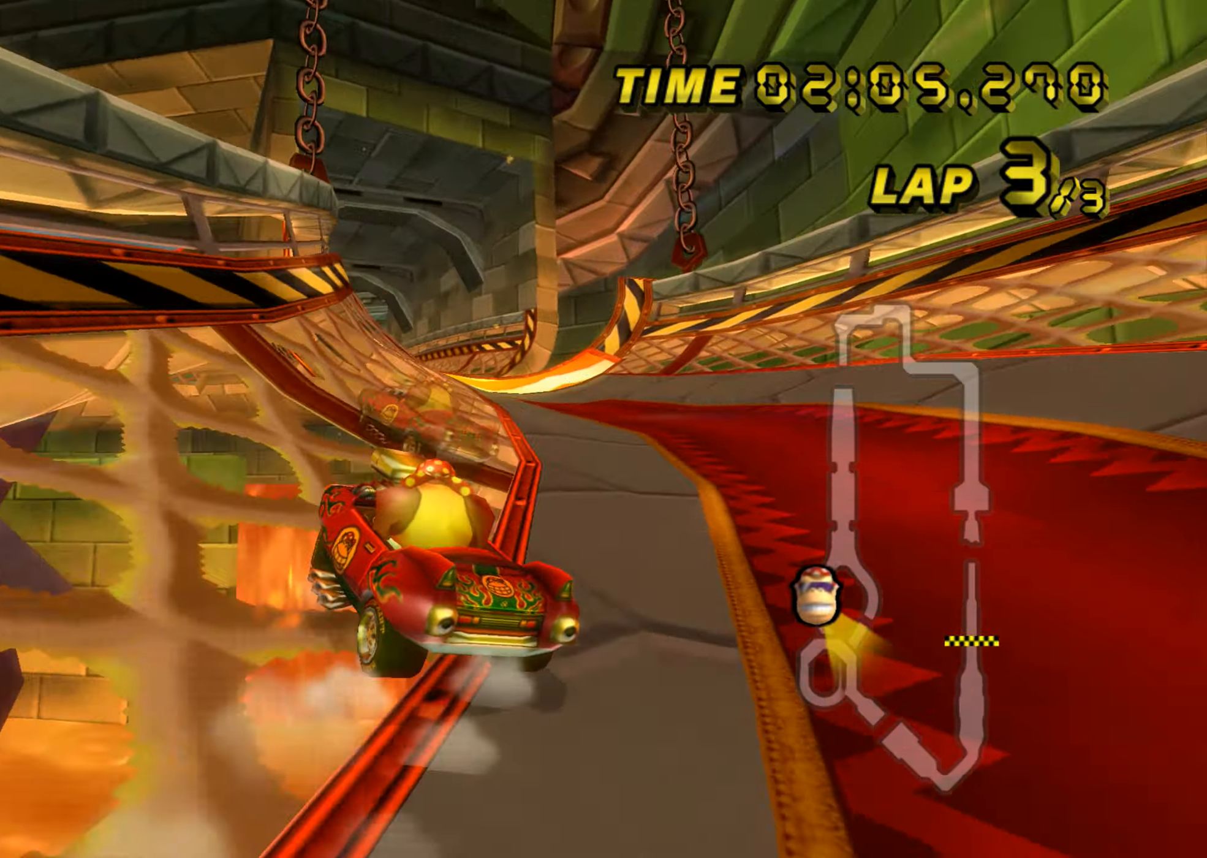
{"buttons": ["A"], "left_stick": "right", "events": [[50, "left_stick", "up-left"], [400, "R1", "up"], [450, "left_stick", "right"]]}
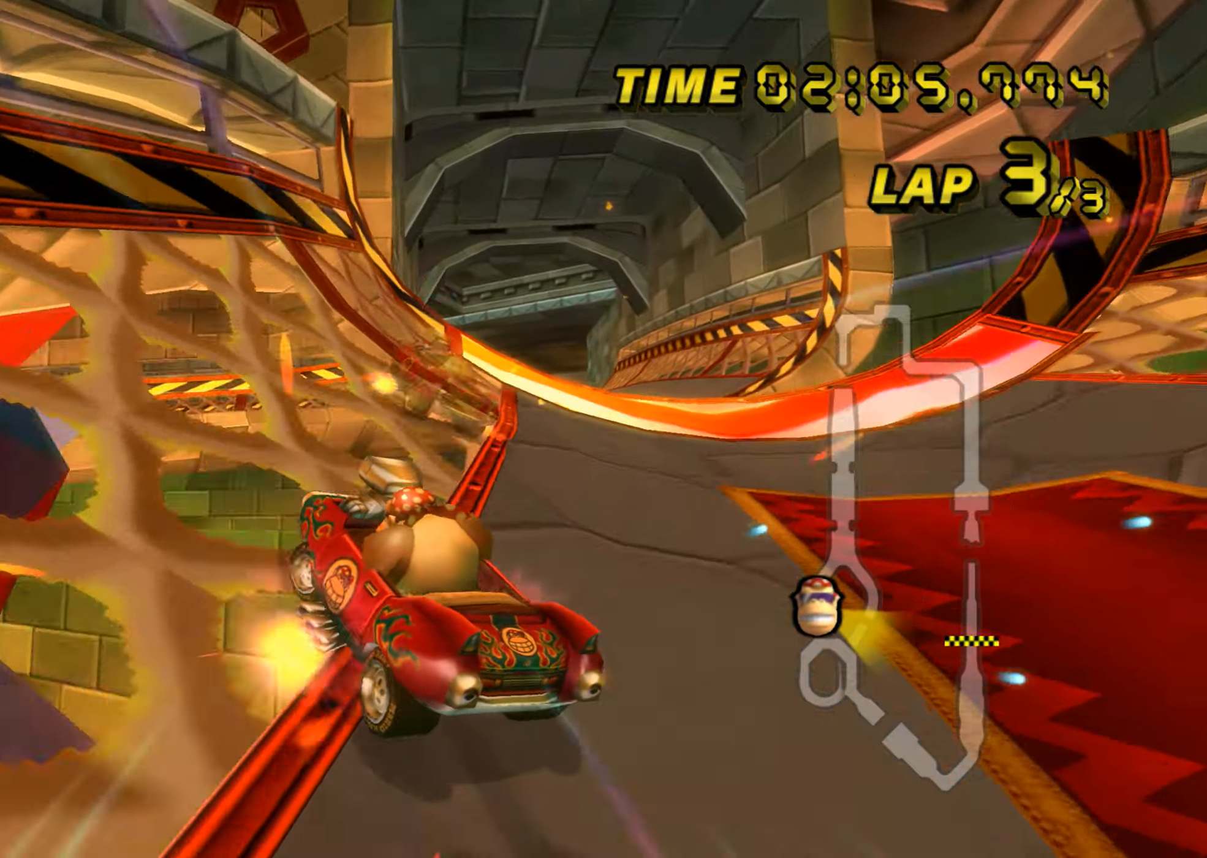
{"buttons": ["A"], "left_stick": "right", "events": []}
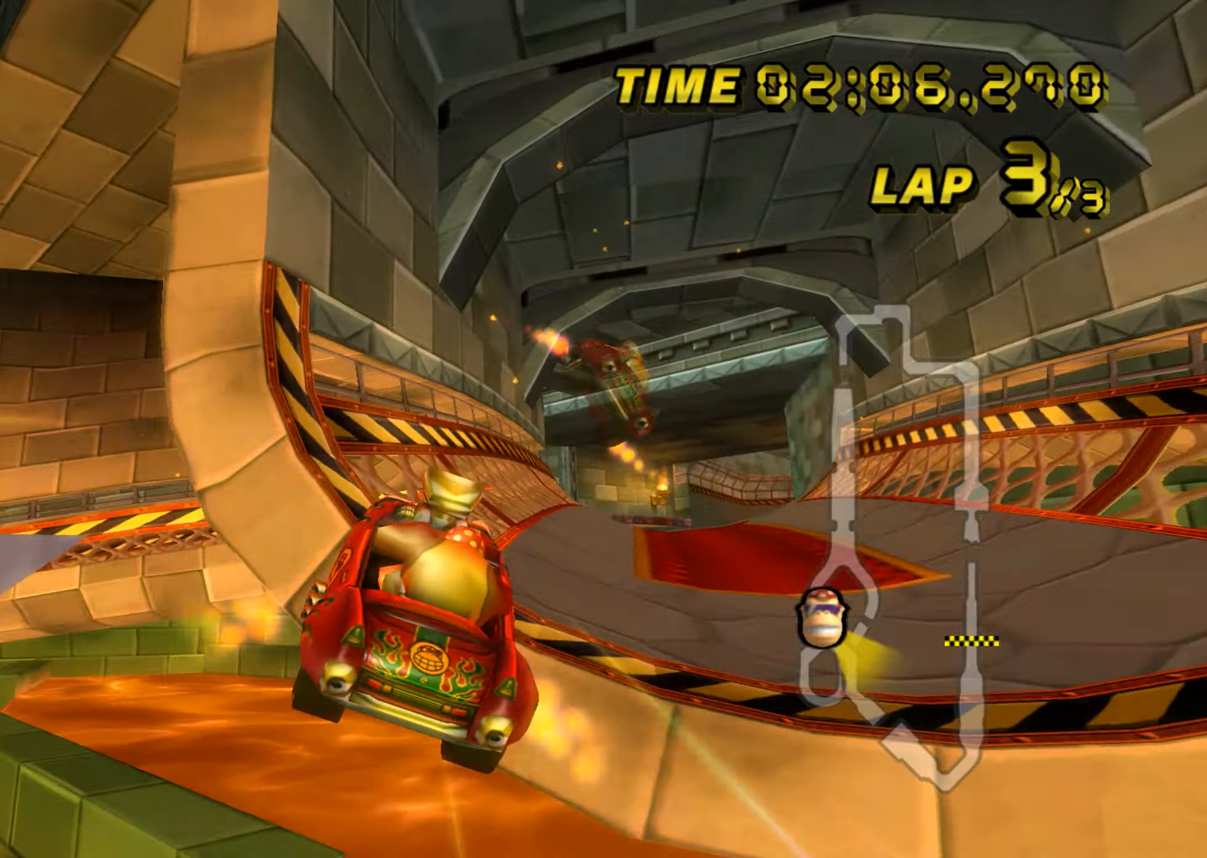
{"buttons": ["A"], "left_stick": "center", "events": [[117, "DPAD_UP", "down"], [133, "DPAD_UP", "up"], [183, "DPAD_DOWN", "down"], [200, "DPAD_DOWN", "up"], [284, "left_stick", "center"]]}
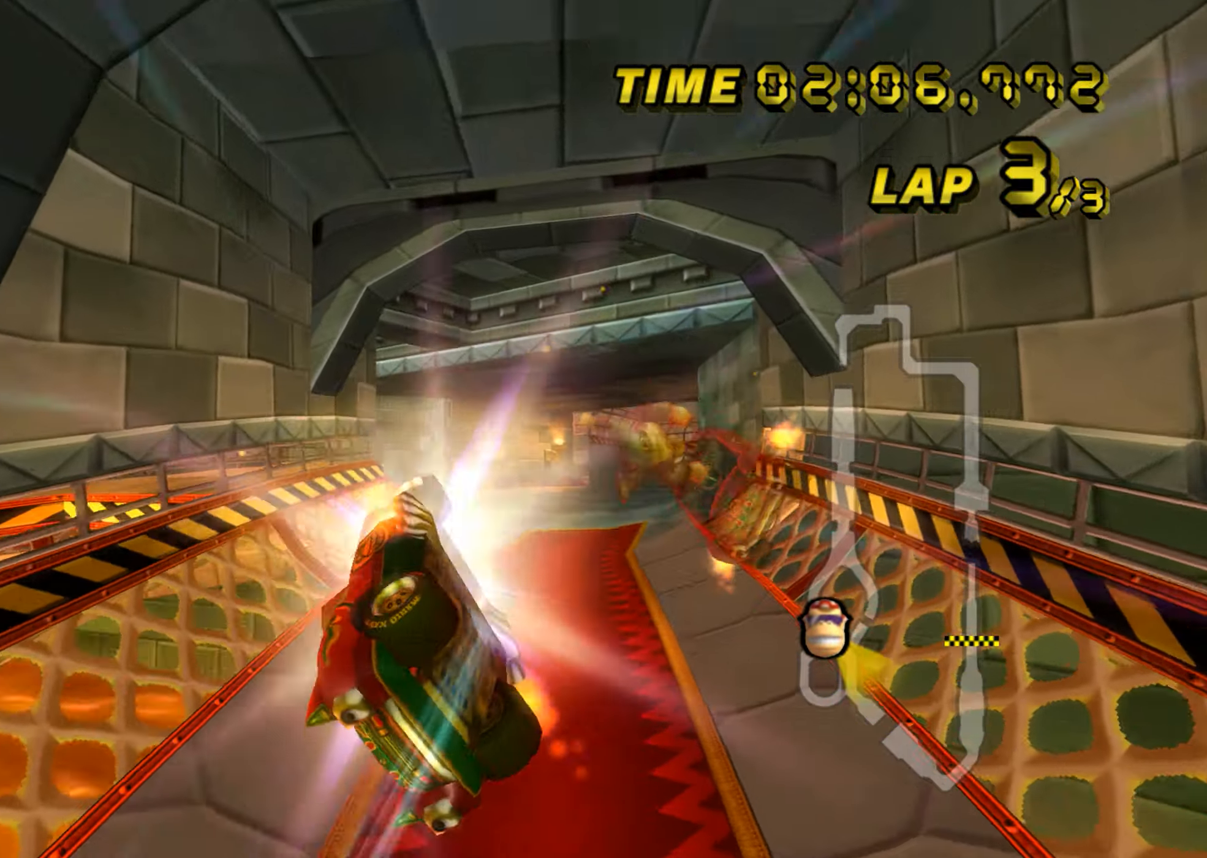
{"buttons": ["A"], "left_stick": "center", "events": [[51, "left_stick", "down"], [368, "left_stick", "center"]]}
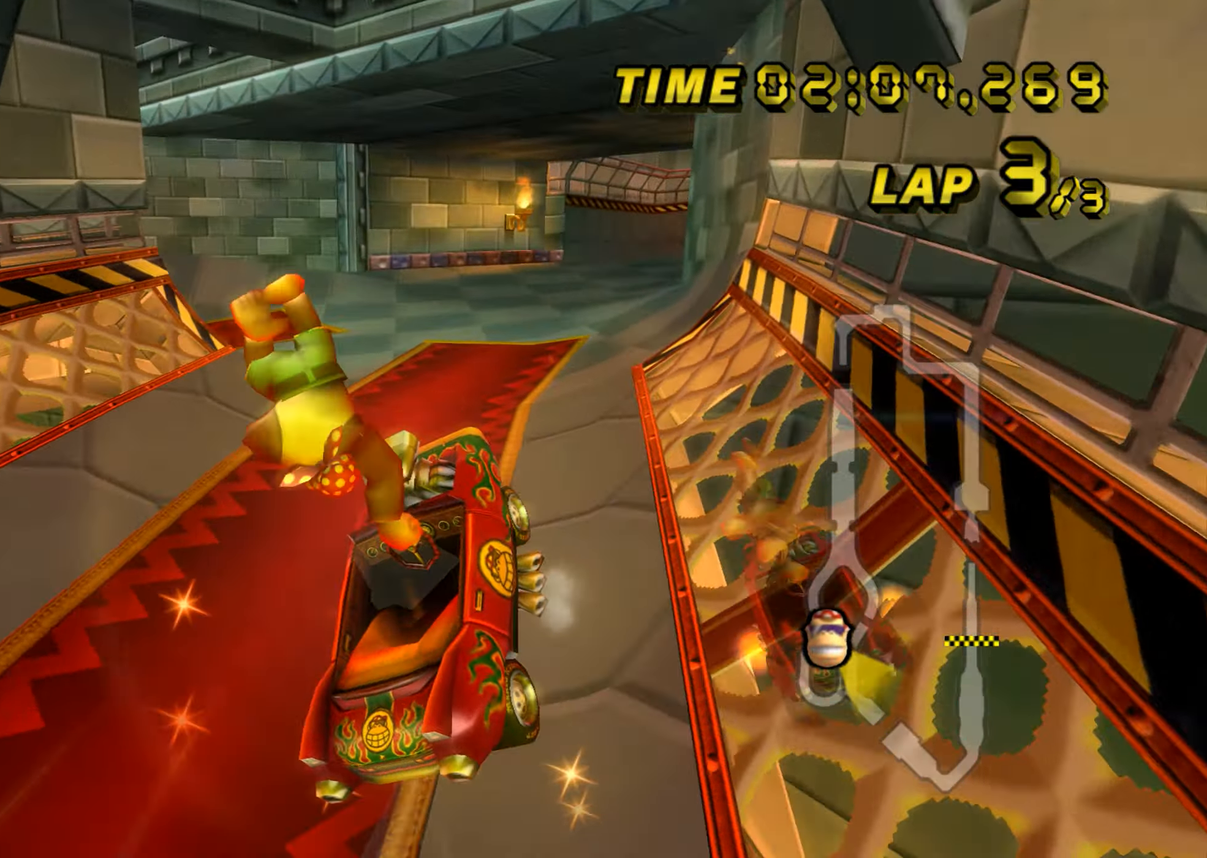
{"buttons": ["A", "R1"], "left_stick": "right", "events": [[133, "left_stick", "right"], [150, "R1", "down"]]}
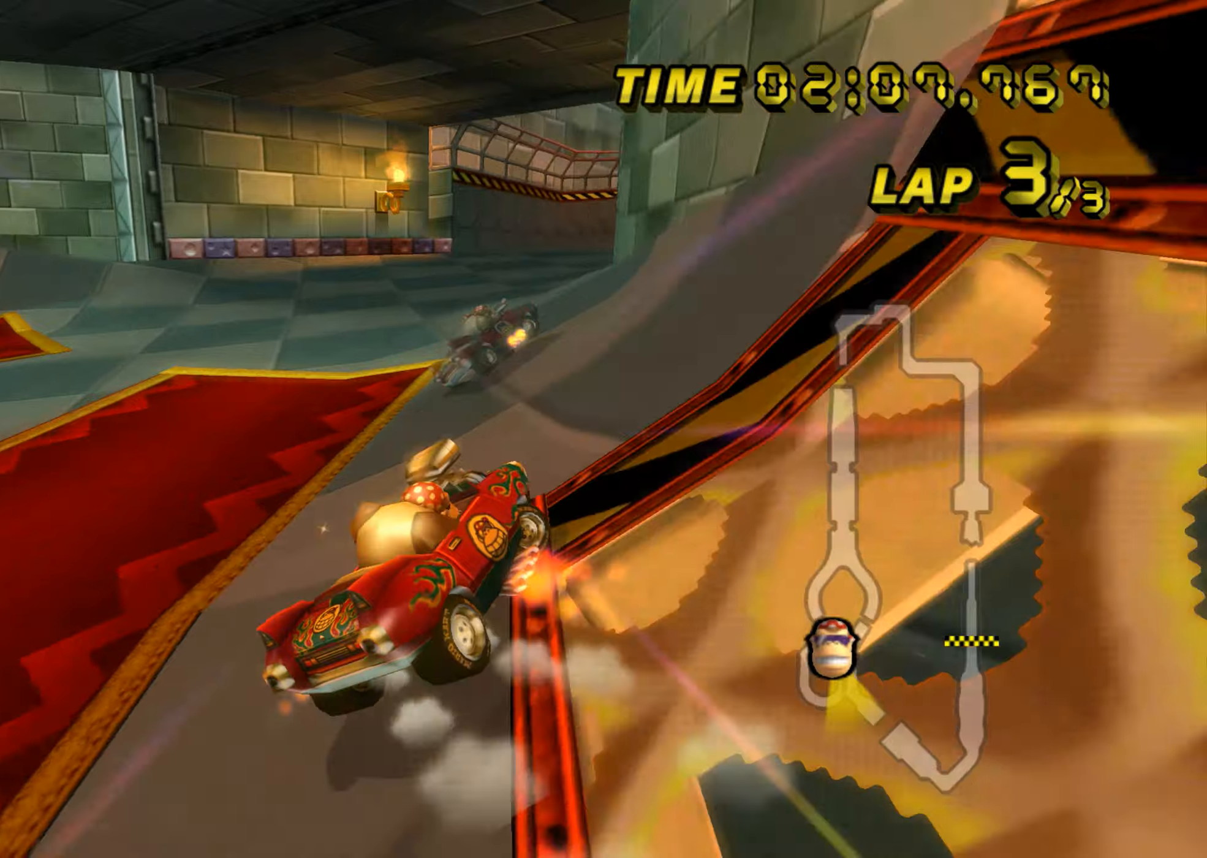
{"buttons": ["A", "R1"], "left_stick": "right", "events": []}
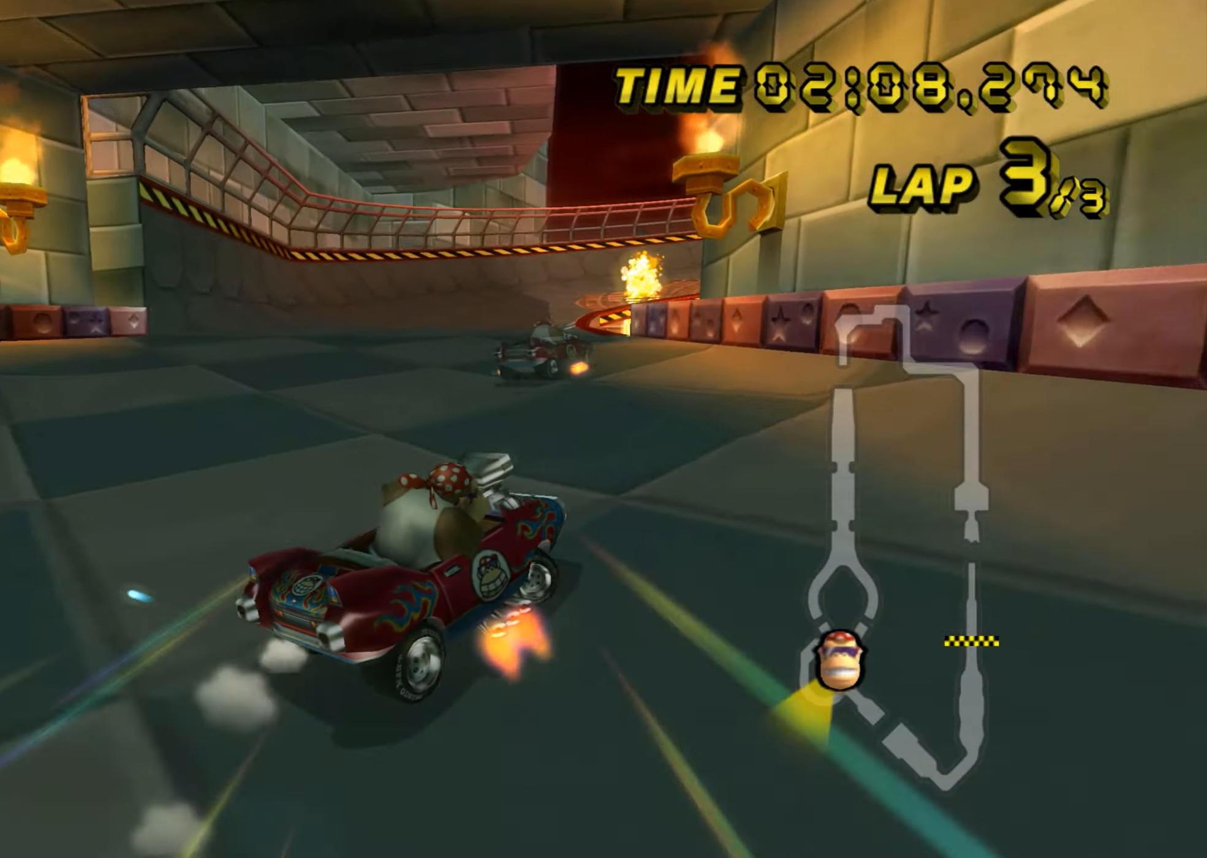
{"buttons": ["A", "R1"], "left_stick": "left", "events": [[117, "left_stick", "left"]]}
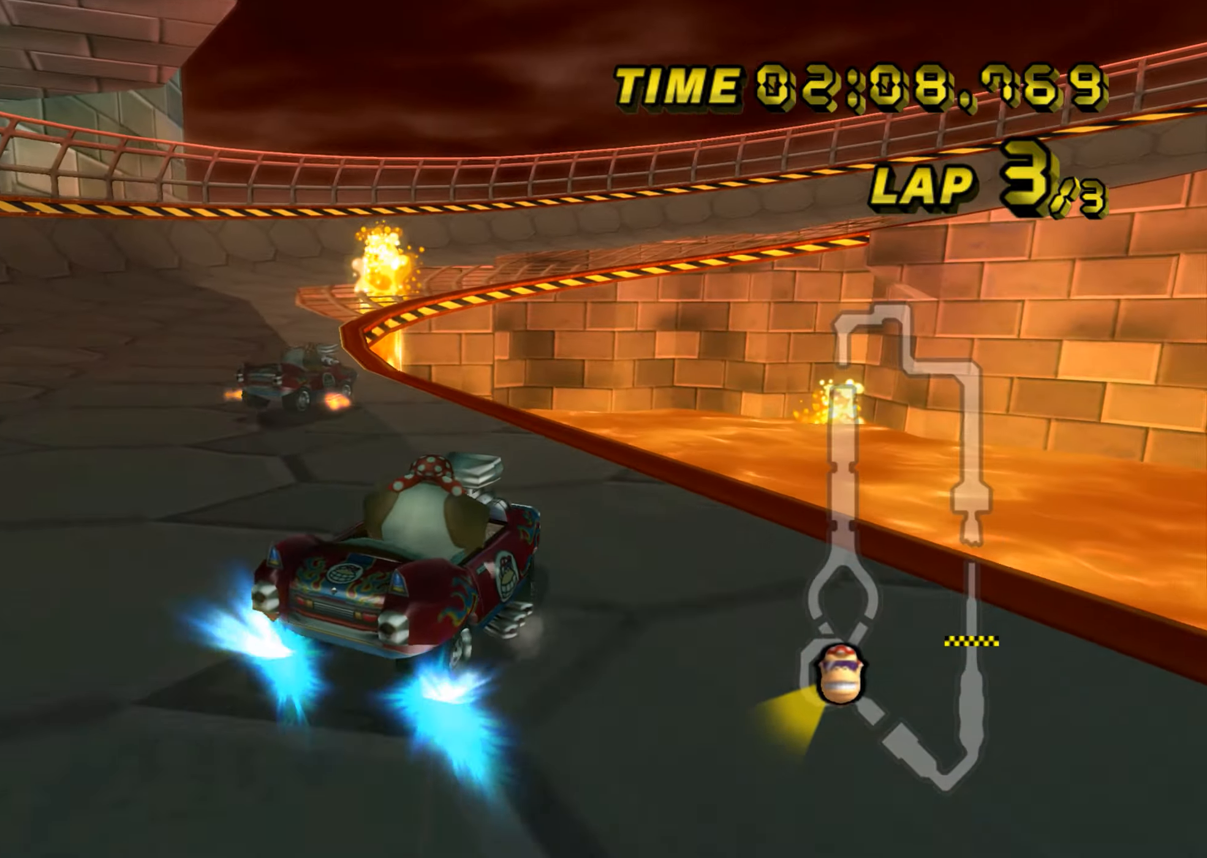
{"buttons": ["A", "R1"], "left_stick": "right", "events": [[83, "left_stick", "center"], [100, "R1", "up"], [233, "R1", "down"], [267, "left_stick", "right"], [434, "left_stick", "center"], [484, "left_stick", "right"]]}
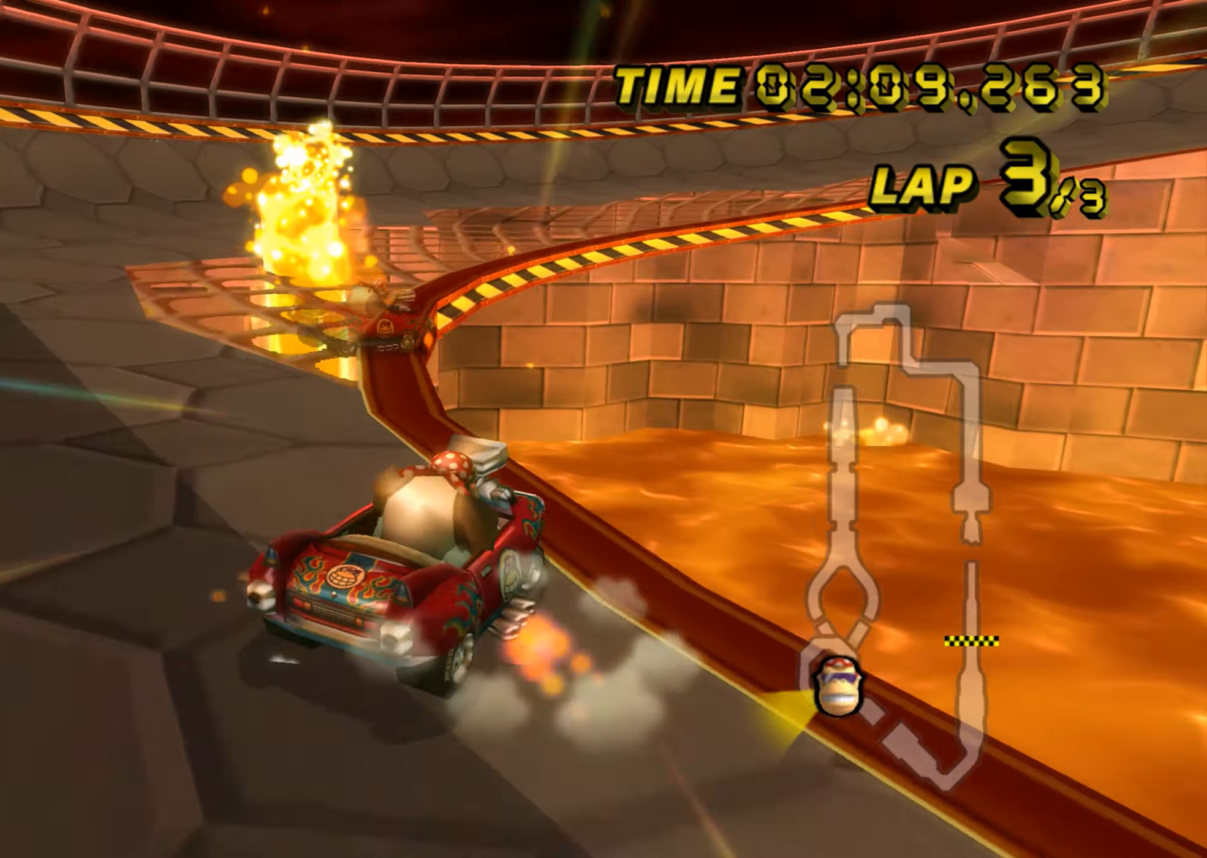
{"buttons": ["A", "R1"], "left_stick": "right", "events": []}
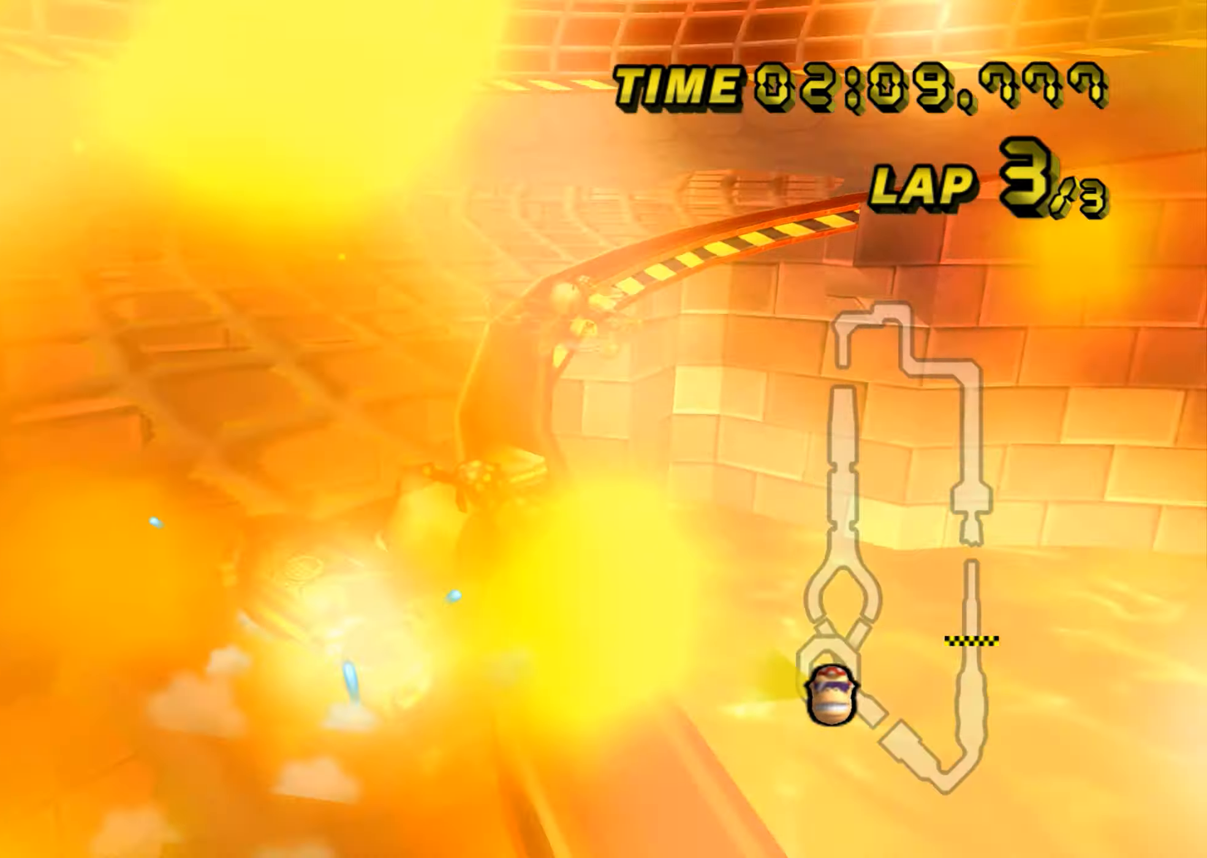
{"buttons": ["A", "R1"], "left_stick": "up-right", "events": [[233, "left_stick", "up-right"]]}
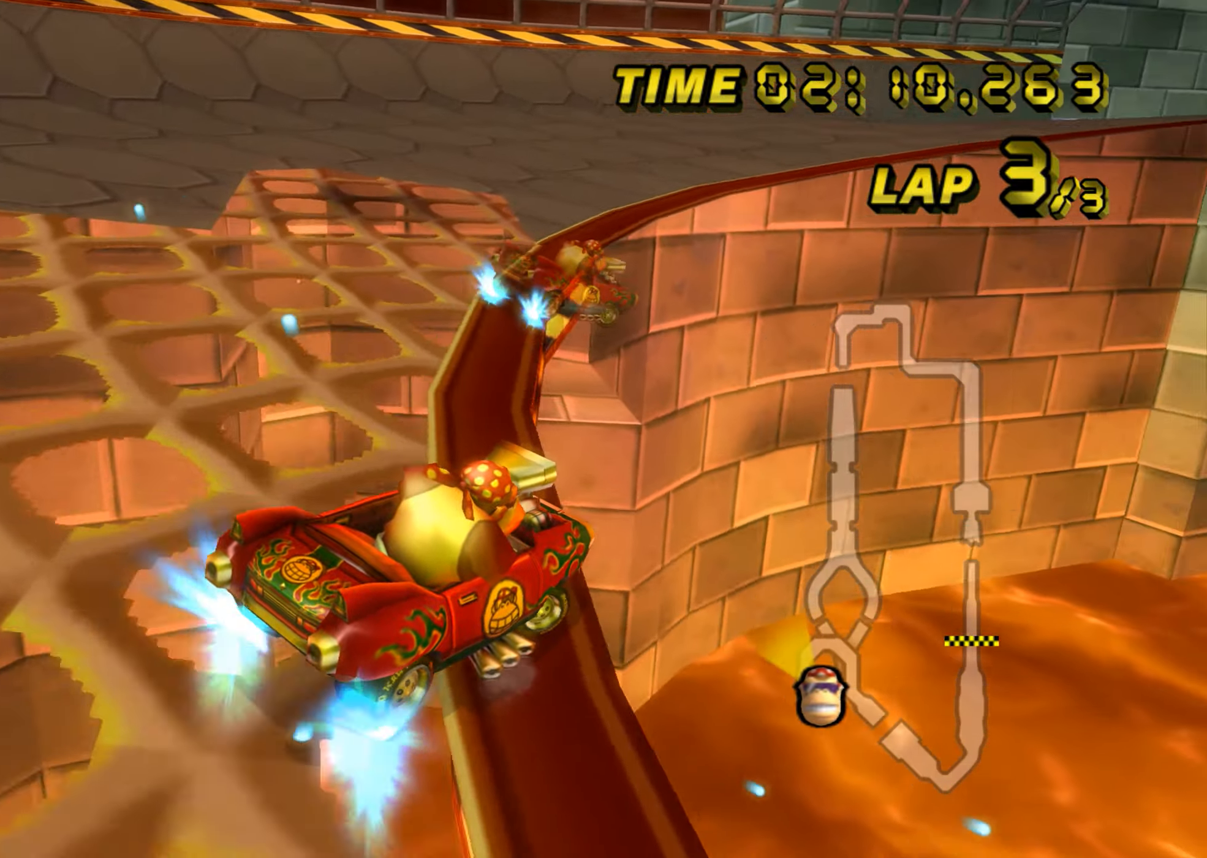
{"buttons": ["A", "R1"], "left_stick": "up-right", "events": []}
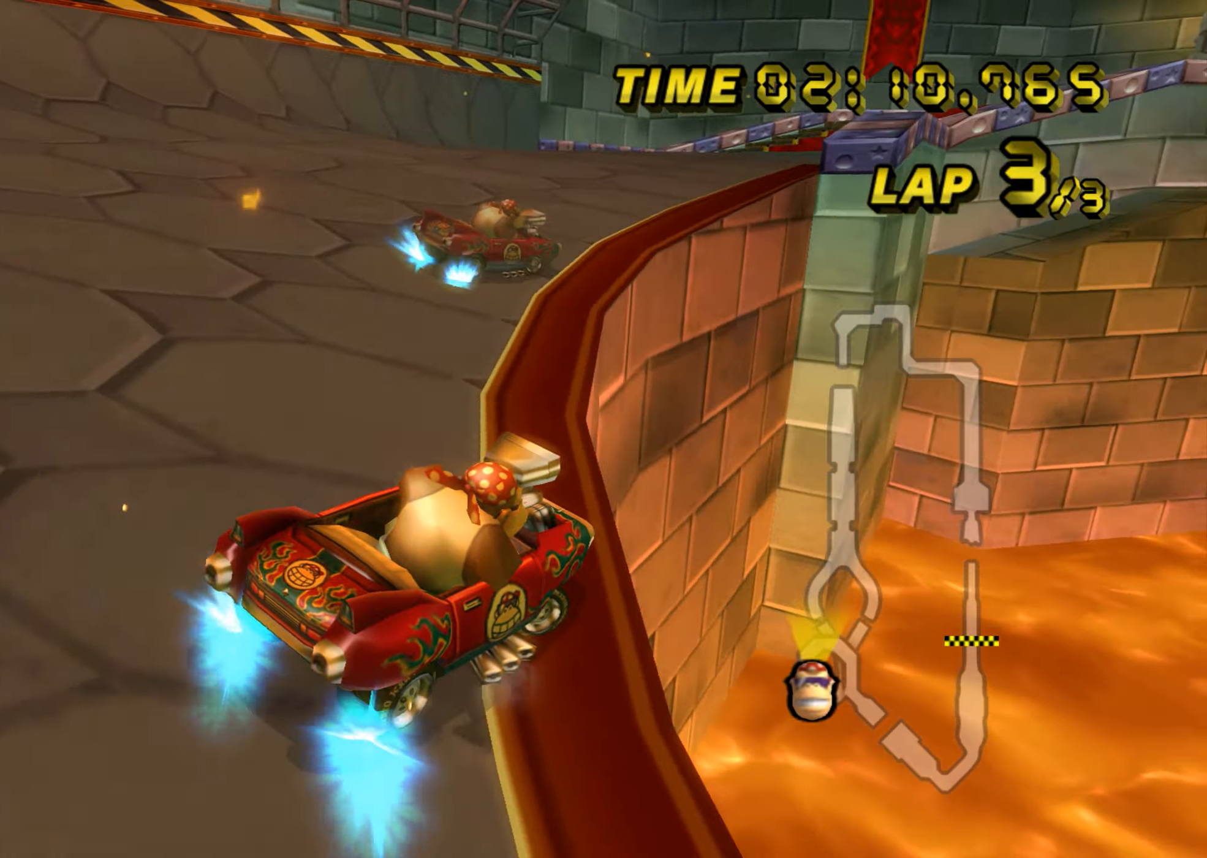
{"buttons": ["A", "R1"], "left_stick": "up-right", "events": [[400, "R1", "up"], [450, "R1", "down"]]}
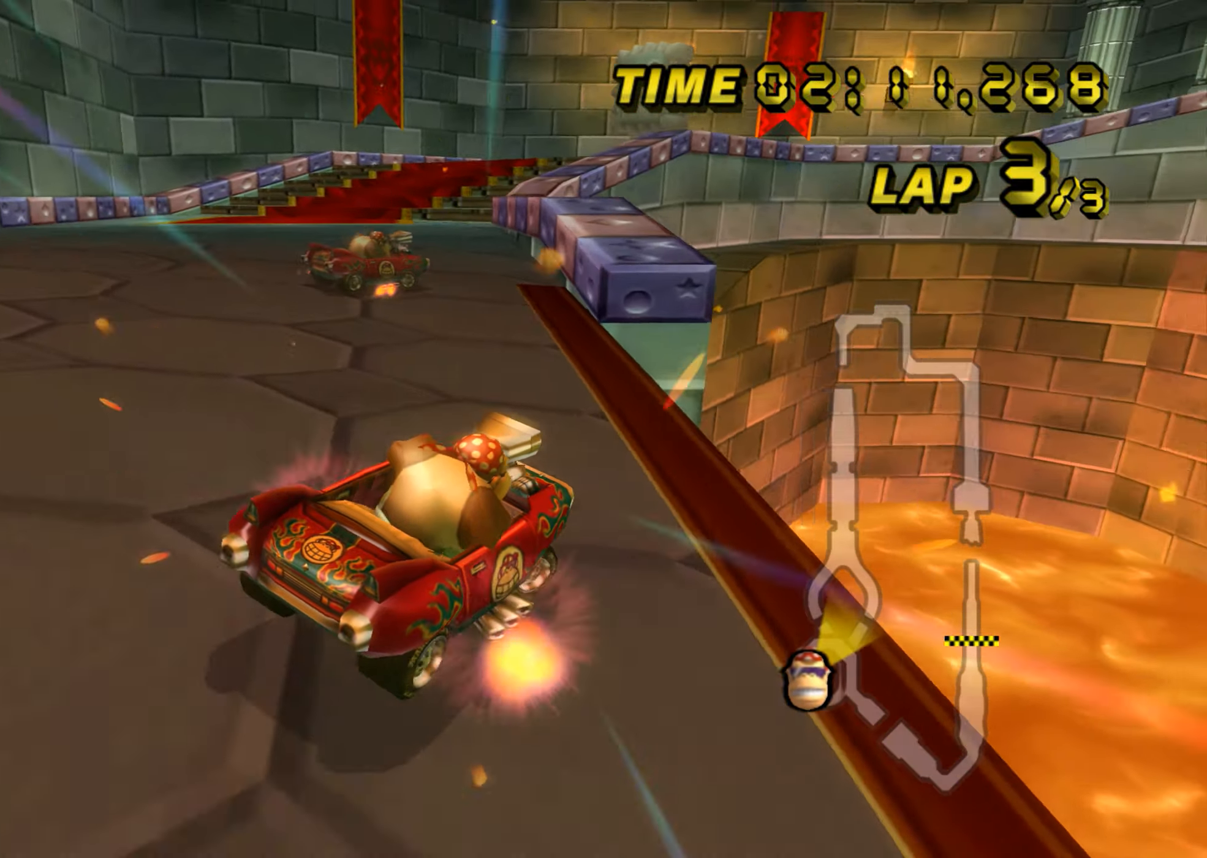
{"buttons": ["A", "R1"], "left_stick": "left", "events": [[17, "left_stick", "up-left"], [67, "left_stick", "left"]]}